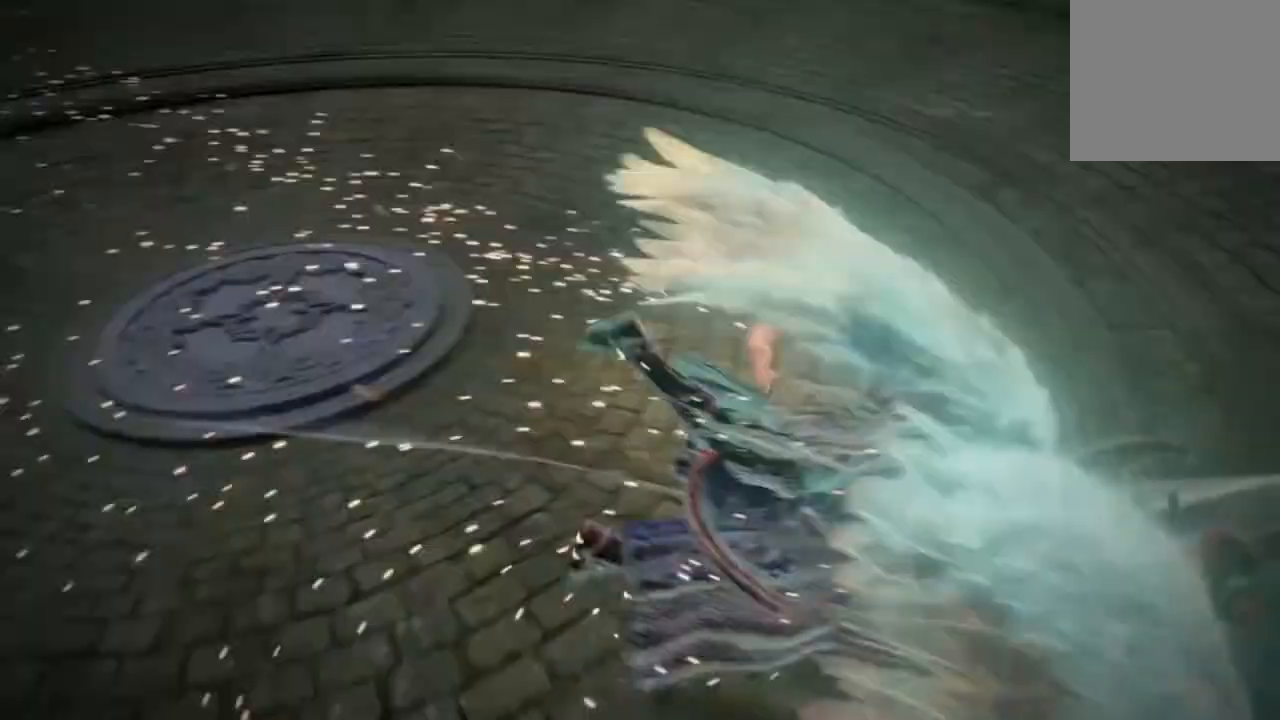
Gameplay with a controller (Xbox layout); each line is a JSON object with the inputs held at the frame after it. "events" lists button and stick changes between this image and that frame as [ms after this image, input, new state], when the widget could be followed in between. Not read: L1 right_stick.
{"buttons": [], "left_stick": "up", "events": [[183, "left_stick", "up"]]}
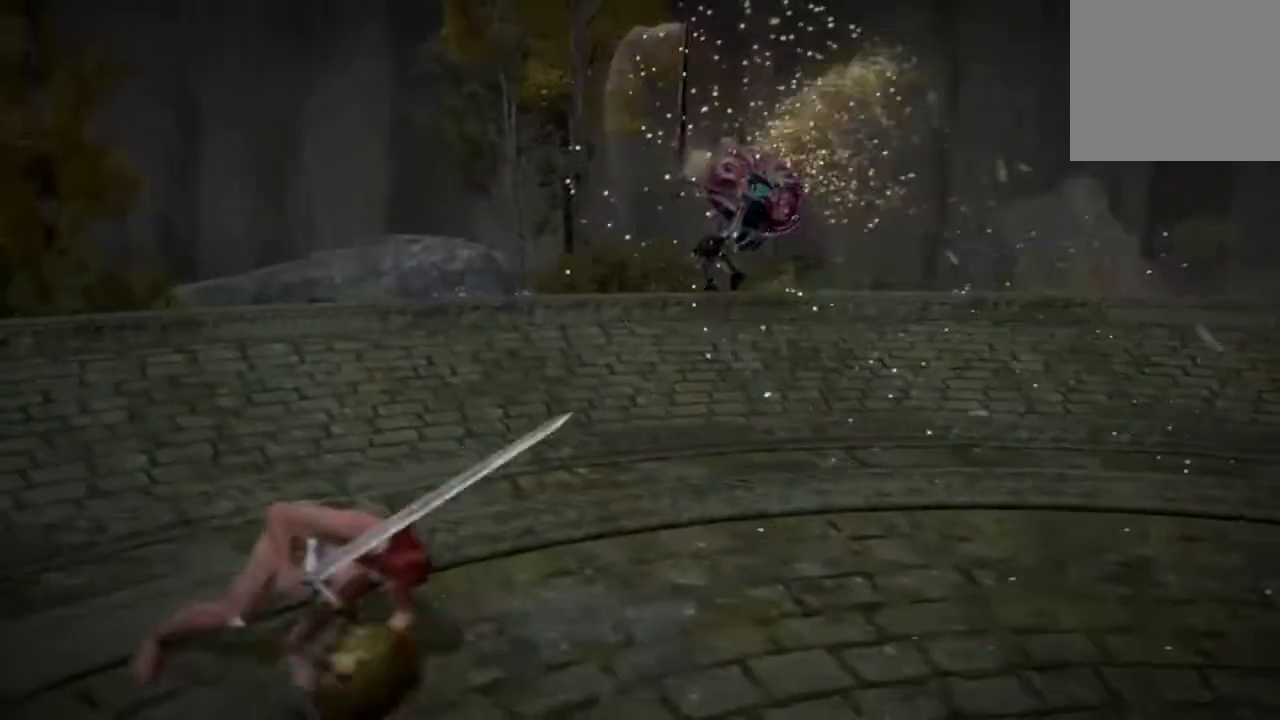
{"buttons": [], "left_stick": "center", "events": [[383, "left_stick", "center"]]}
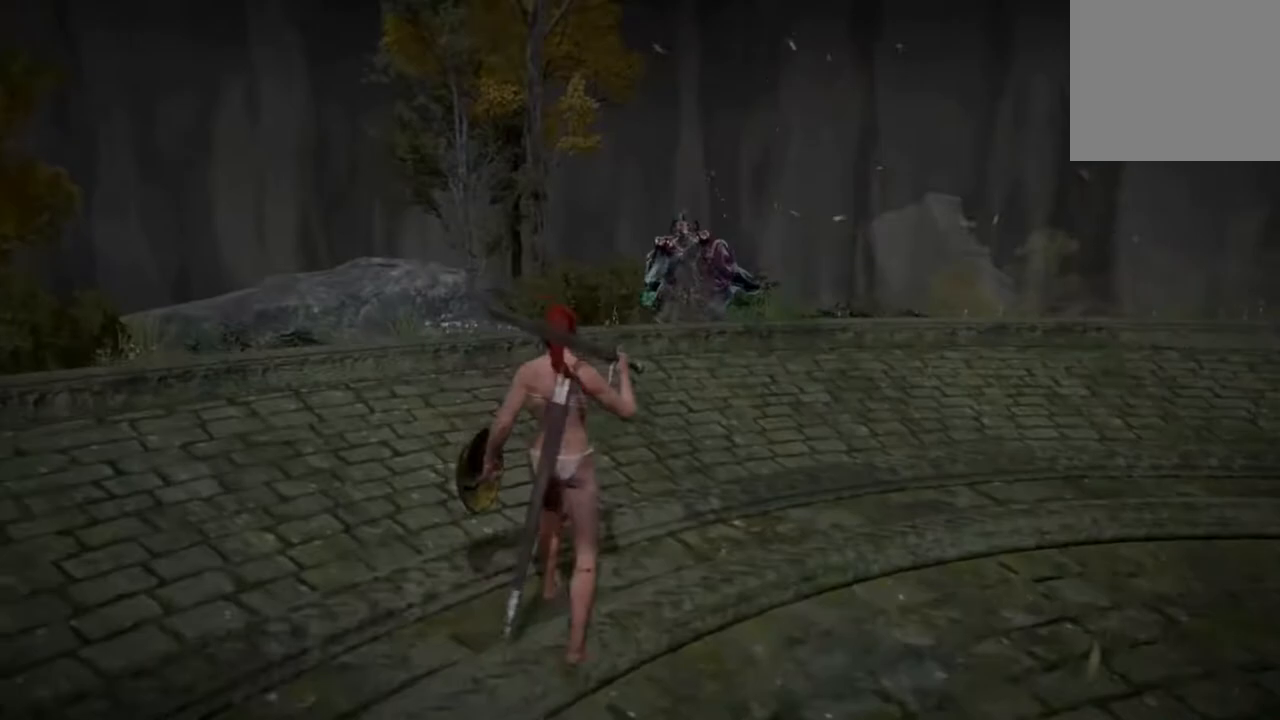
{"buttons": [], "left_stick": "center", "events": [[183, "left_stick", "down"], [383, "left_stick", "center"]]}
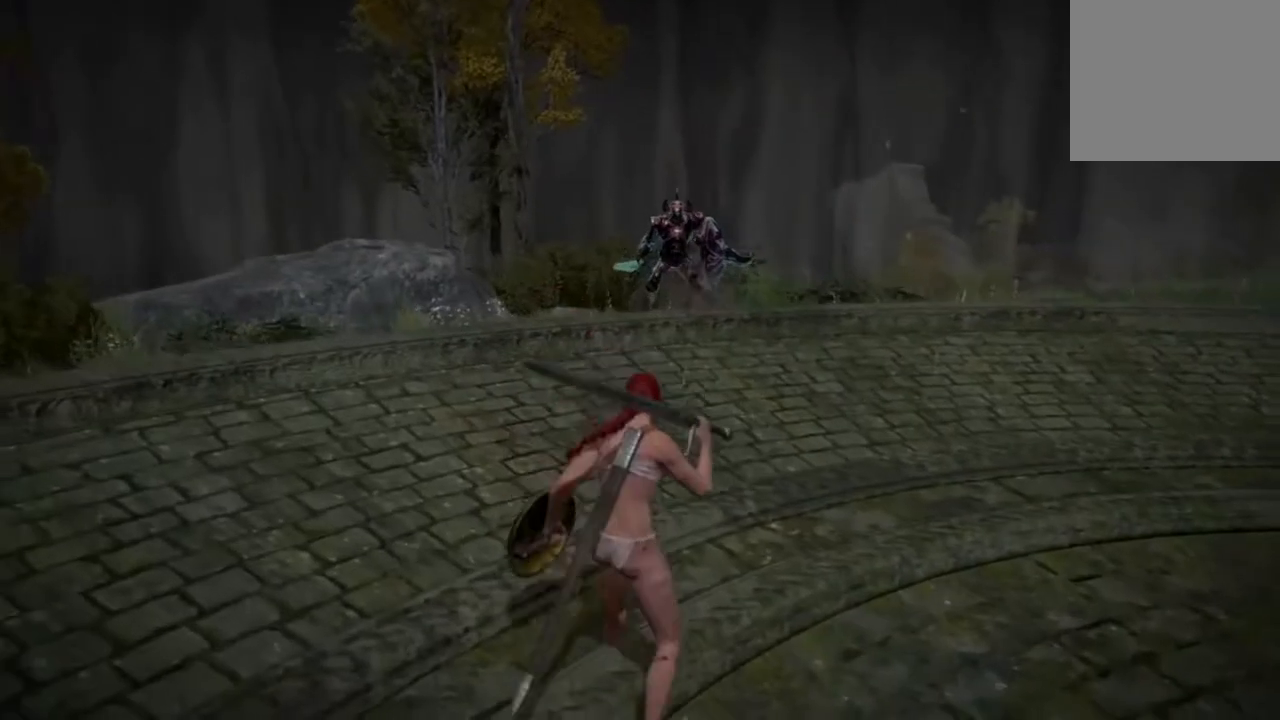
{"buttons": [], "left_stick": "up", "events": [[183, "left_stick", "up"]]}
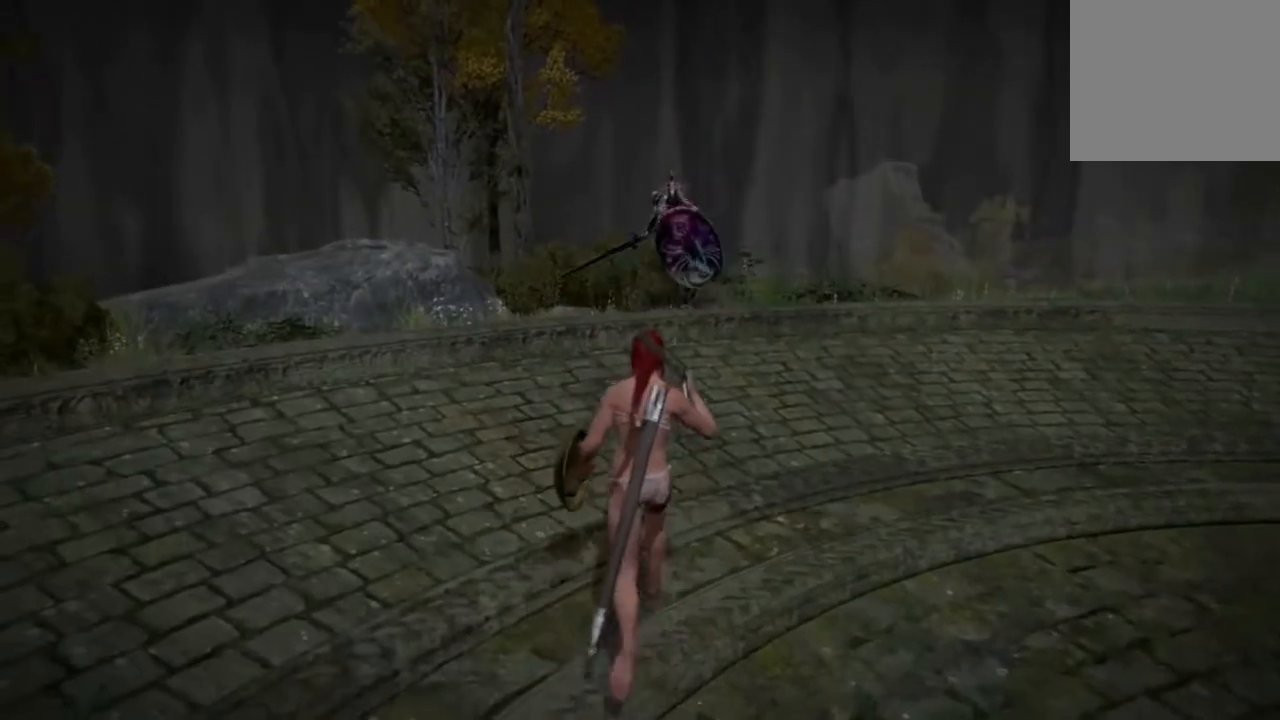
{"buttons": [], "left_stick": "up", "events": []}
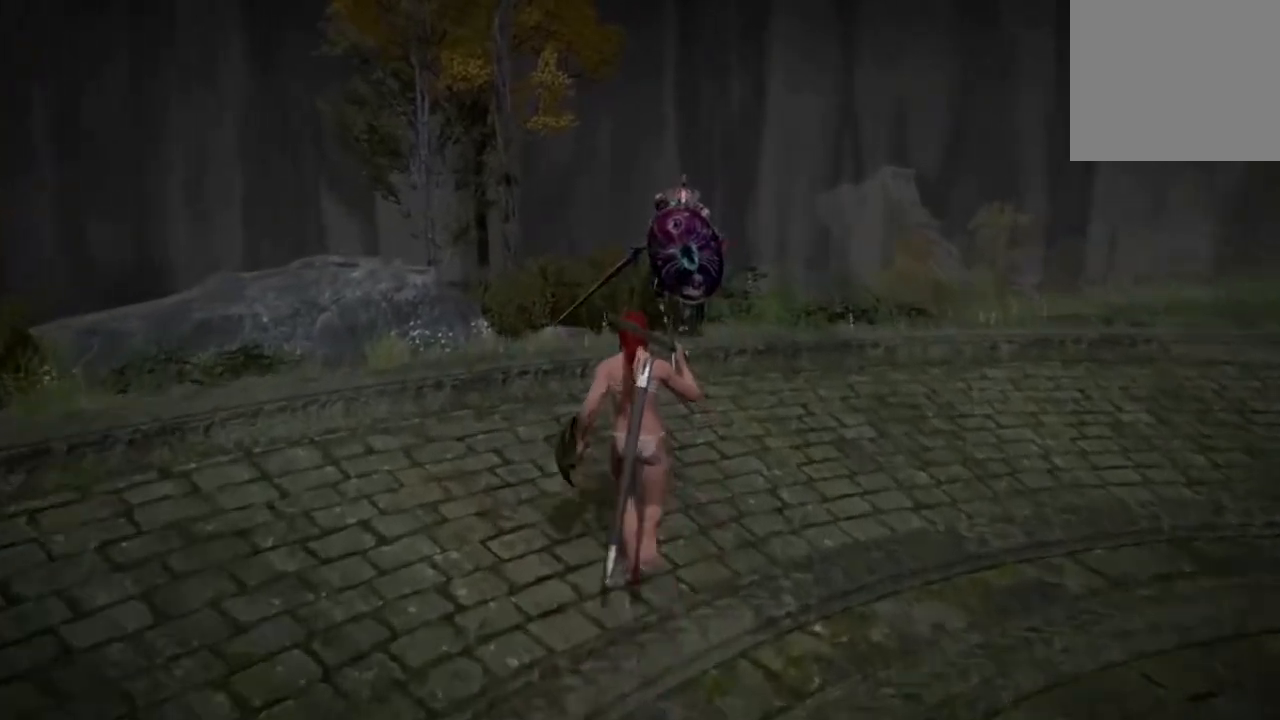
{"buttons": [], "left_stick": "up", "events": []}
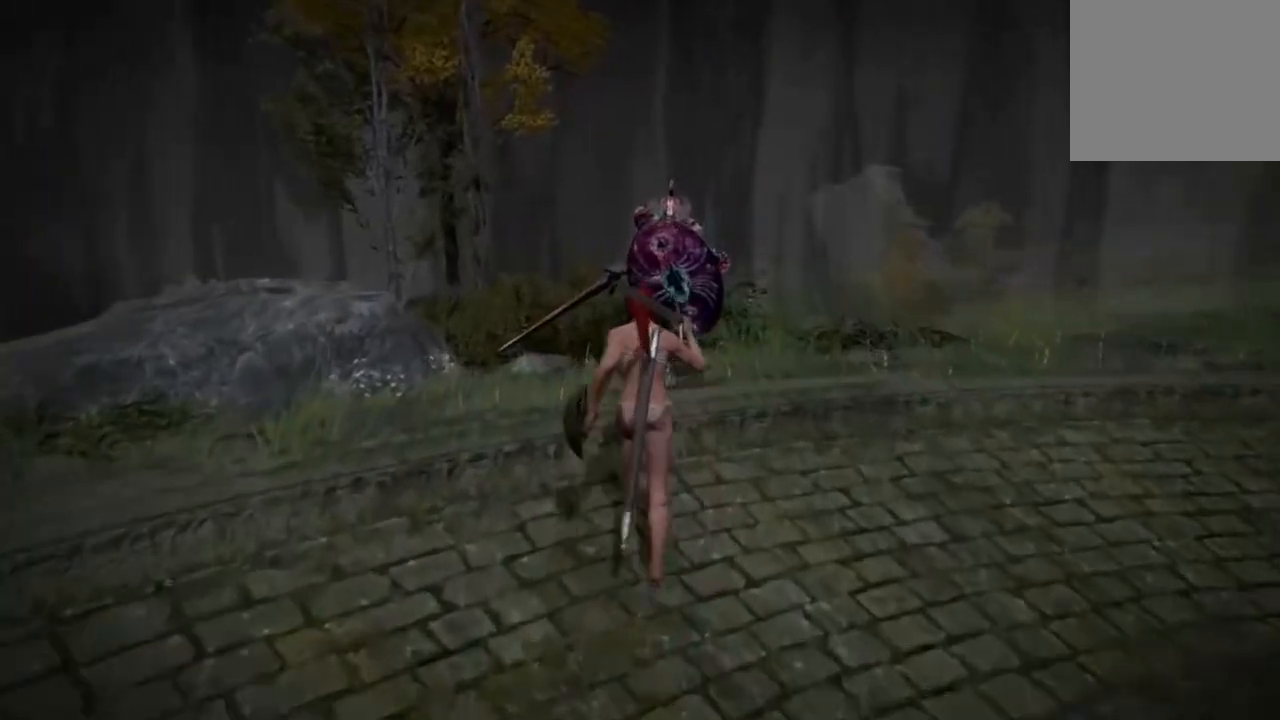
{"buttons": [], "left_stick": "center", "events": [[350, "left_stick", "center"]]}
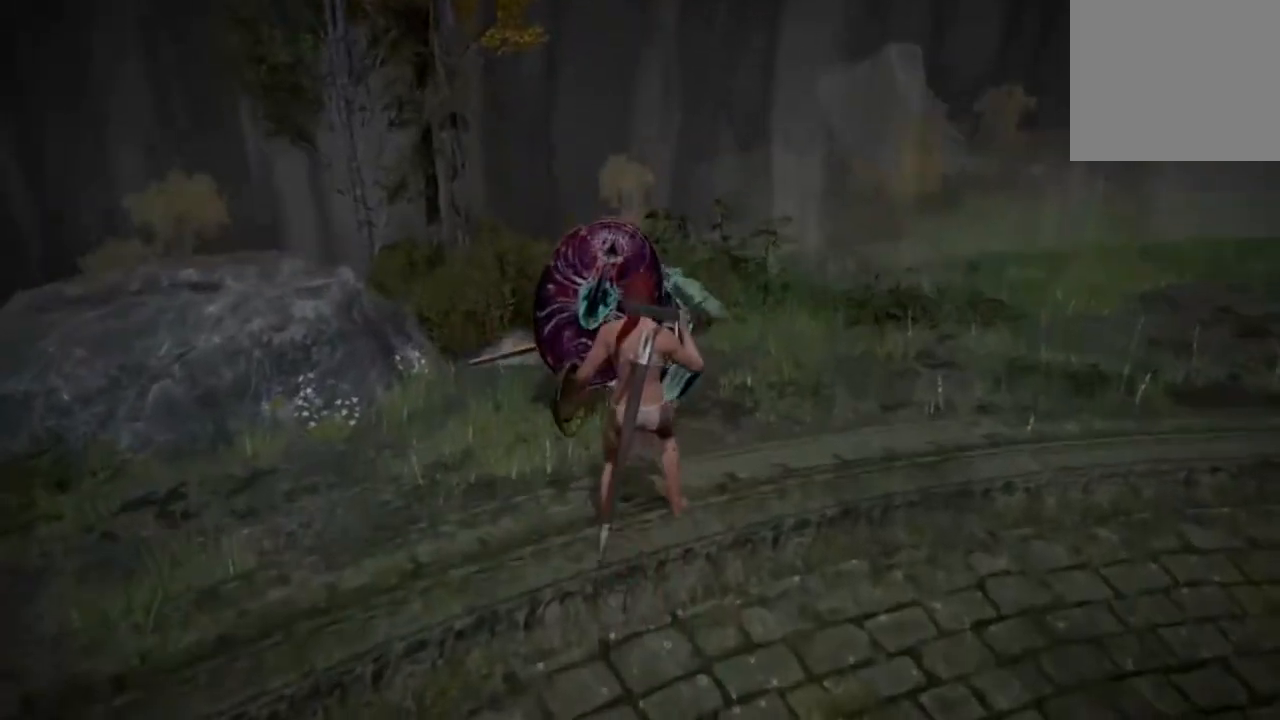
{"buttons": [], "left_stick": "down", "events": [[83, "left_stick", "down"], [283, "B", "down"], [383, "B", "up"]]}
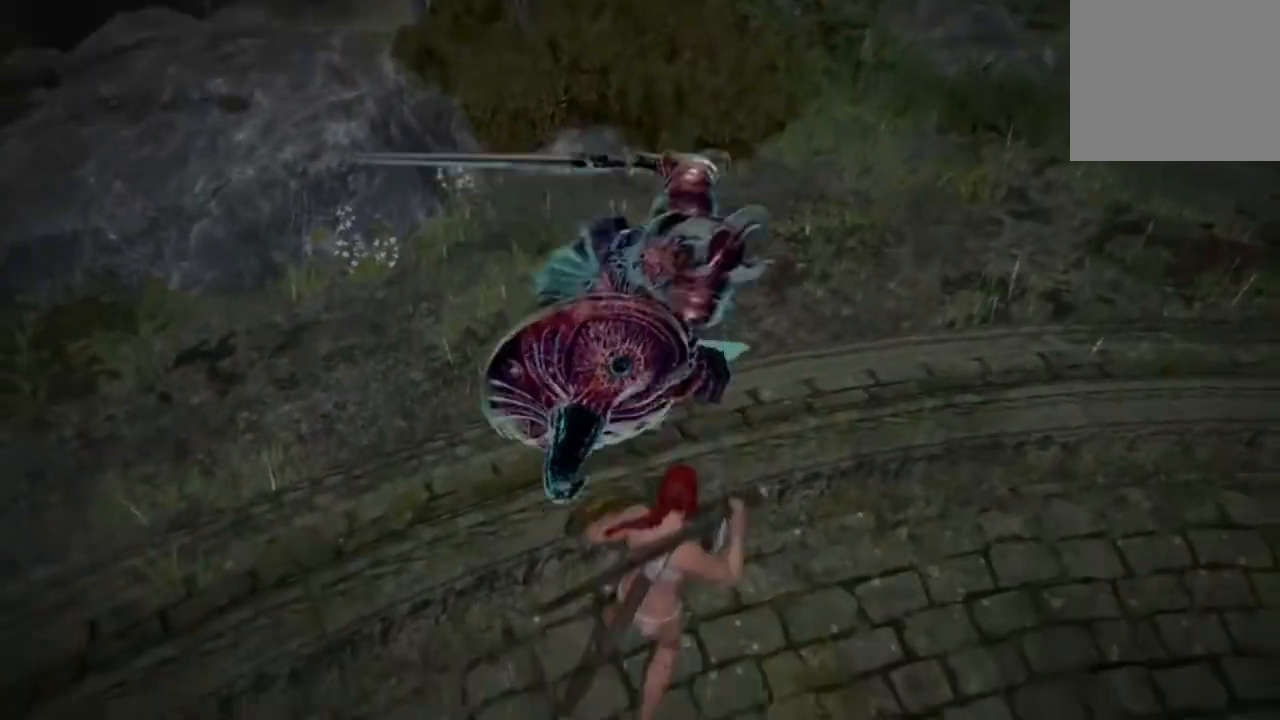
{"buttons": [], "left_stick": "up-left", "events": [[117, "left_stick", "center"], [183, "left_stick", "up-left"]]}
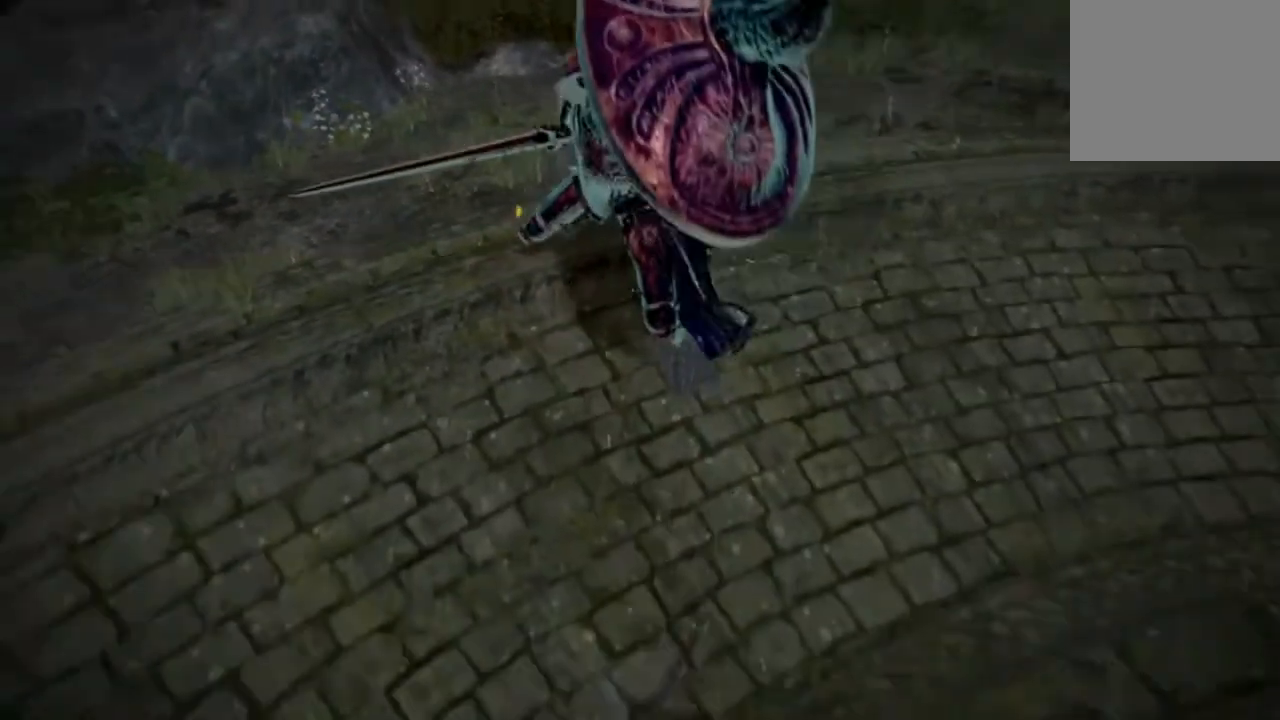
{"buttons": [], "left_stick": "up-left", "events": []}
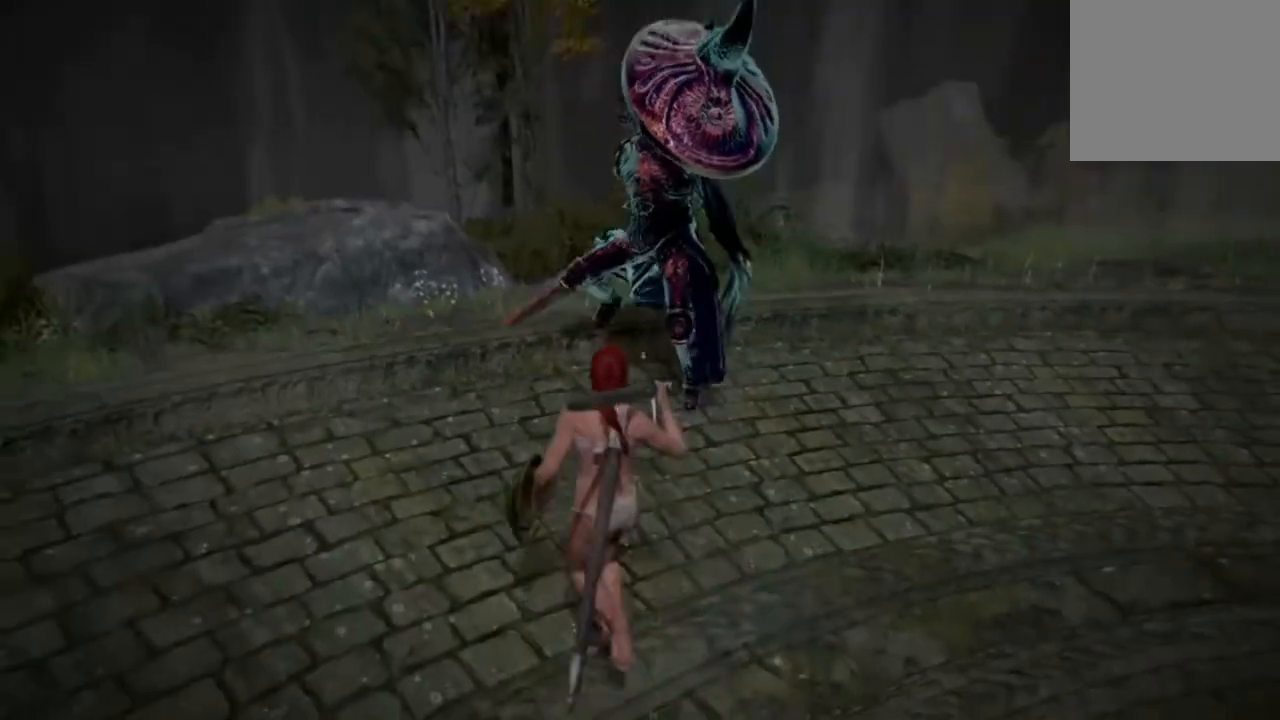
{"buttons": [], "left_stick": "center", "events": [[150, "left_stick", "center"]]}
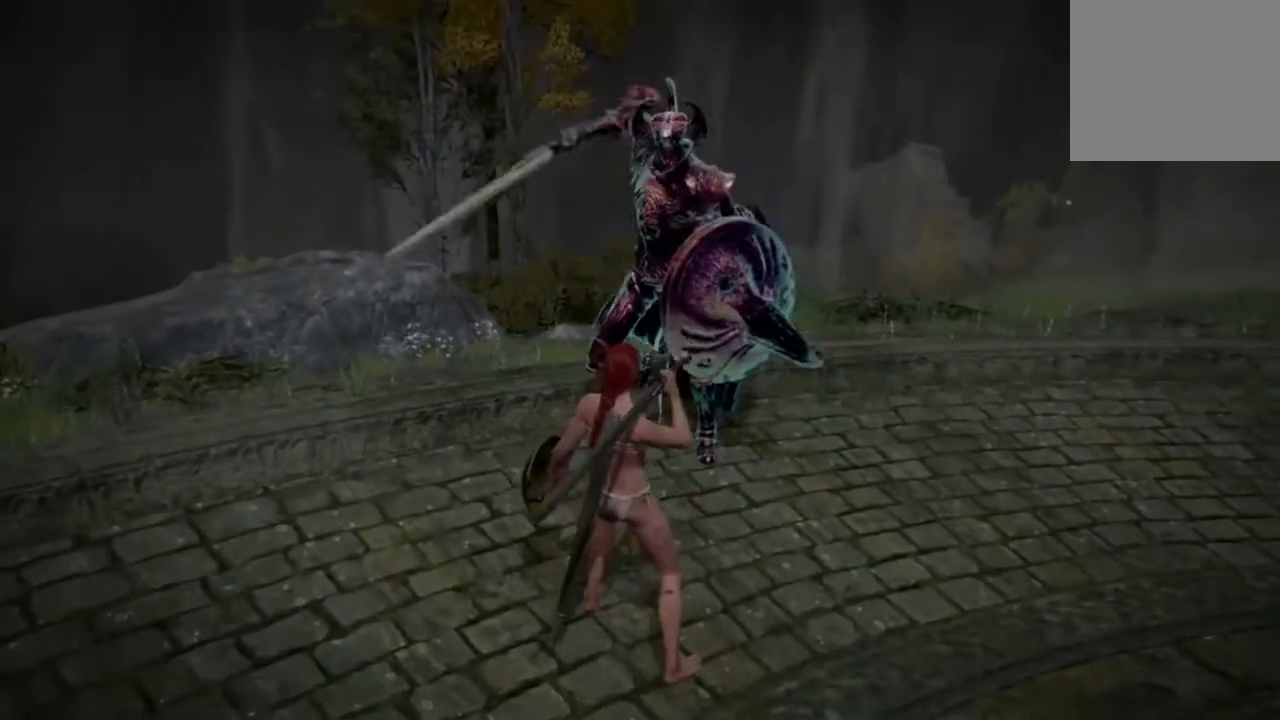
{"buttons": [], "left_stick": "left", "events": [[183, "L2", "down"], [350, "left_stick", "left"], [383, "L2", "up"]]}
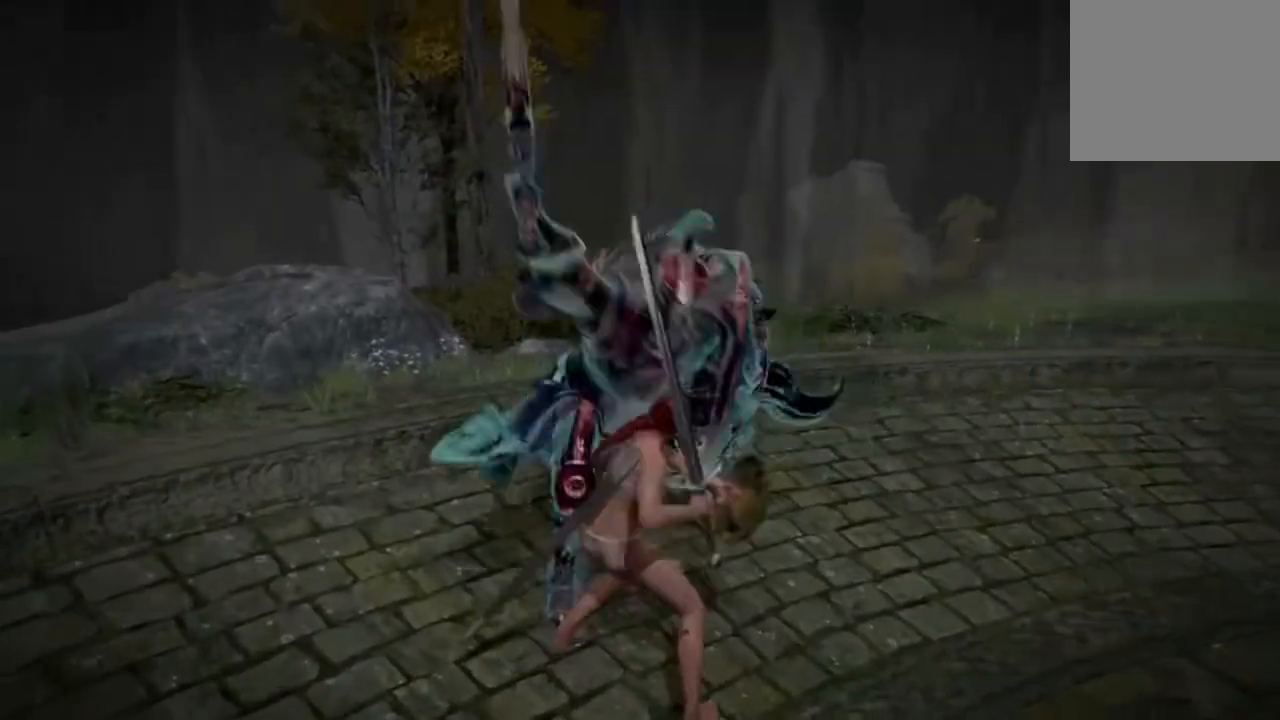
{"buttons": [], "left_stick": "up-left", "events": [[183, "left_stick", "up-left"]]}
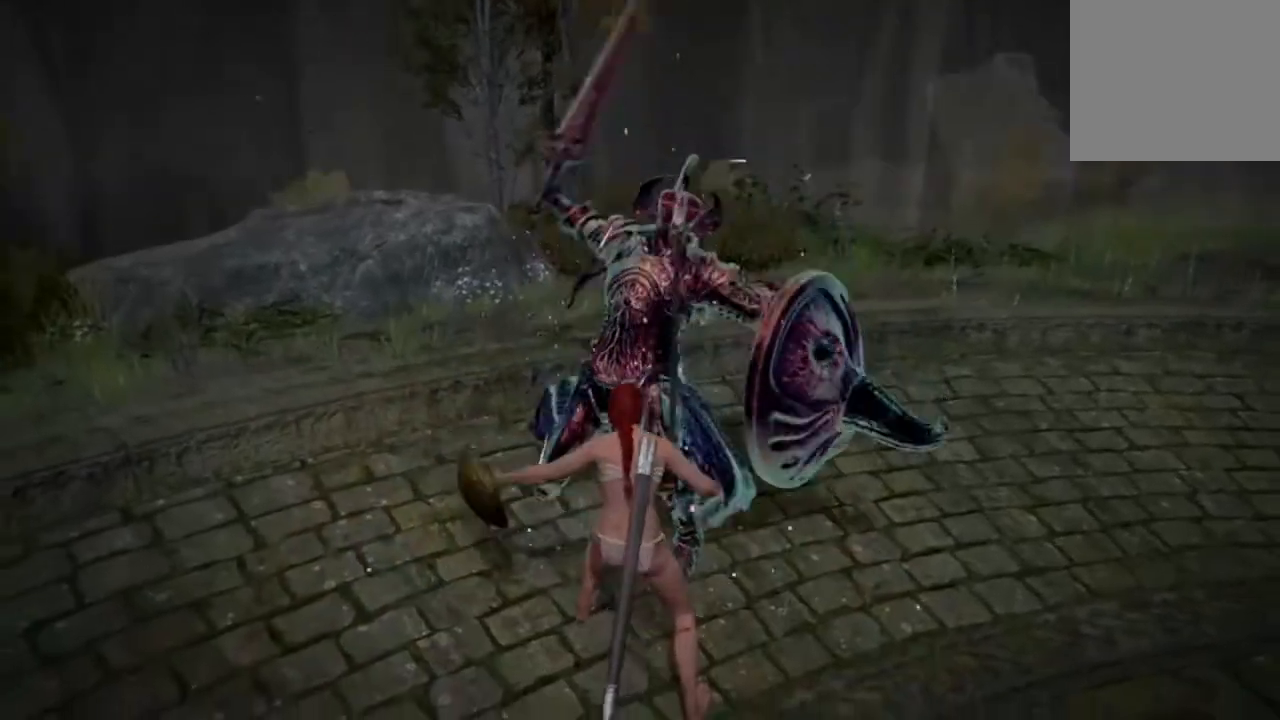
{"buttons": [], "left_stick": "center", "events": [[283, "R1", "down"], [450, "left_stick", "center"], [483, "R1", "up"]]}
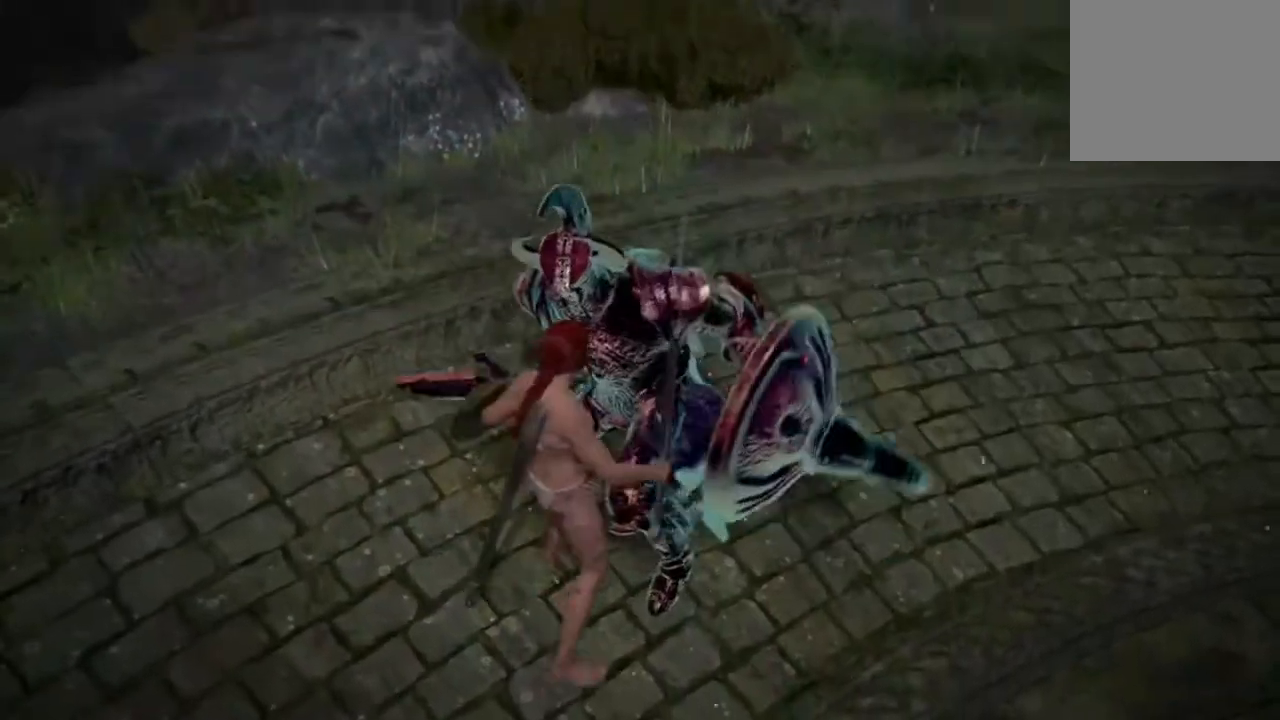
{"buttons": [], "left_stick": "center", "events": []}
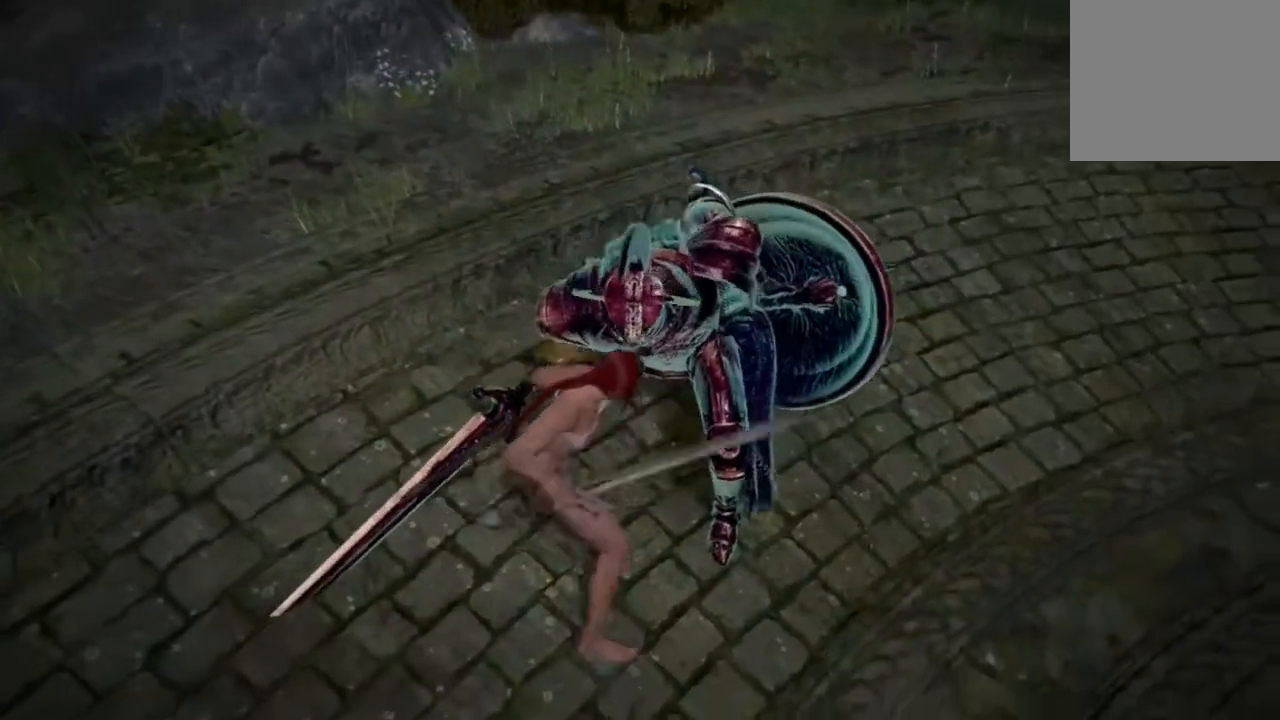
{"buttons": [], "left_stick": "center", "events": []}
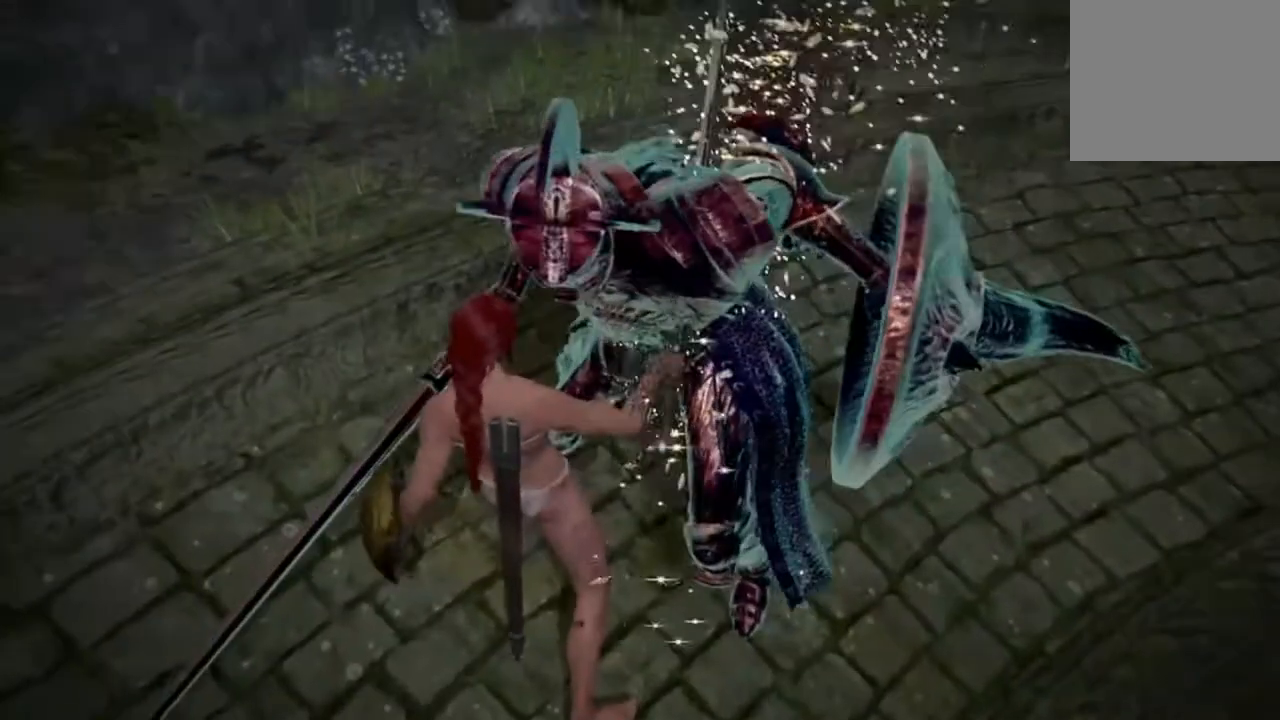
{"buttons": [], "left_stick": "center", "events": []}
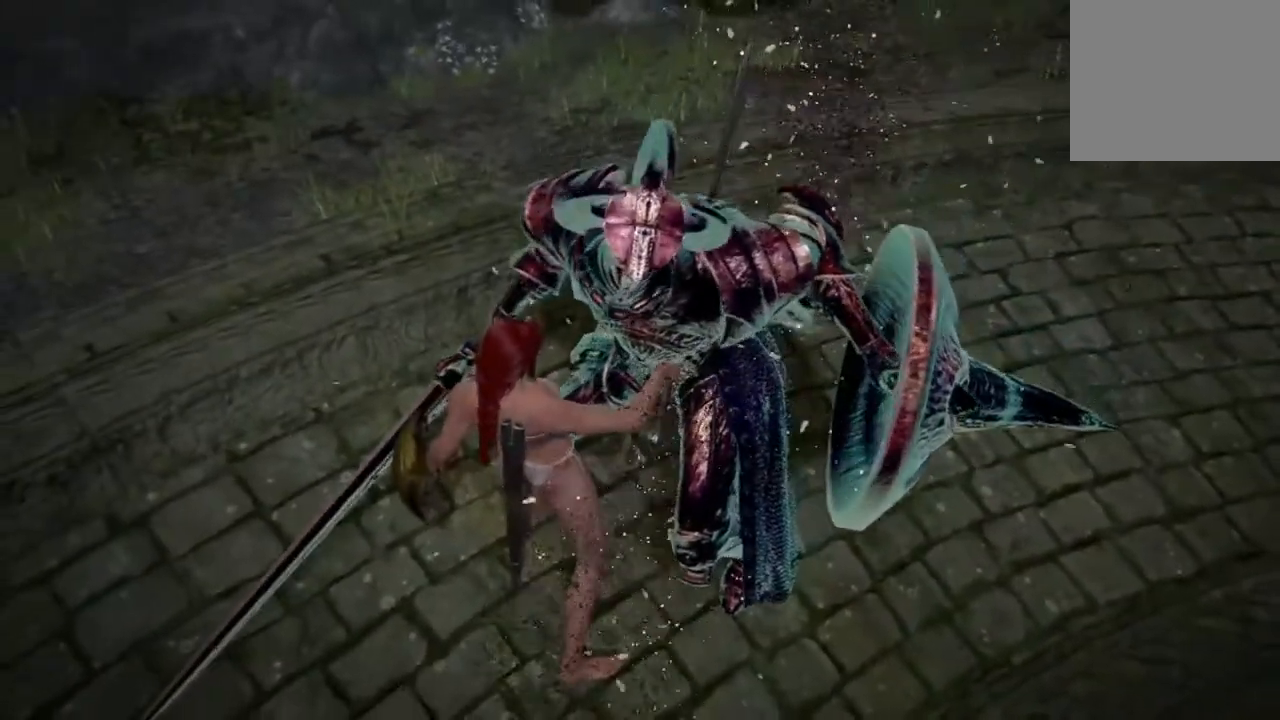
{"buttons": [], "left_stick": "center", "events": []}
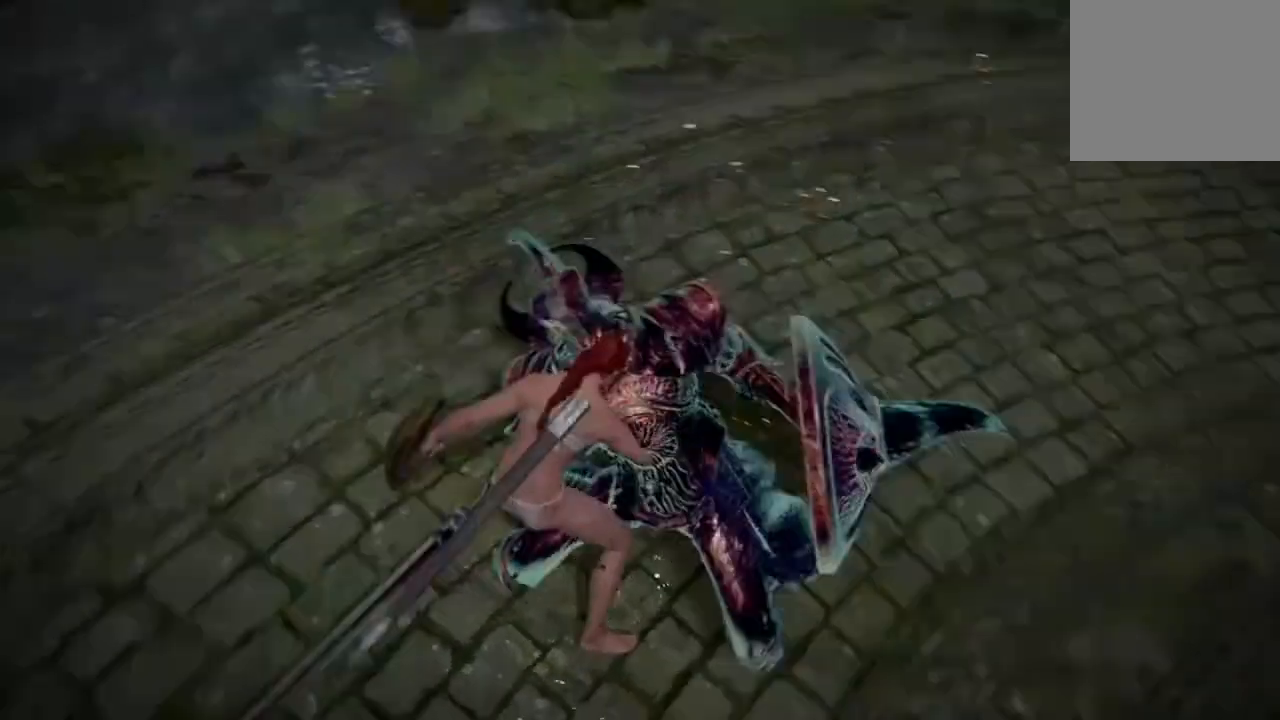
{"buttons": [], "left_stick": "center", "events": []}
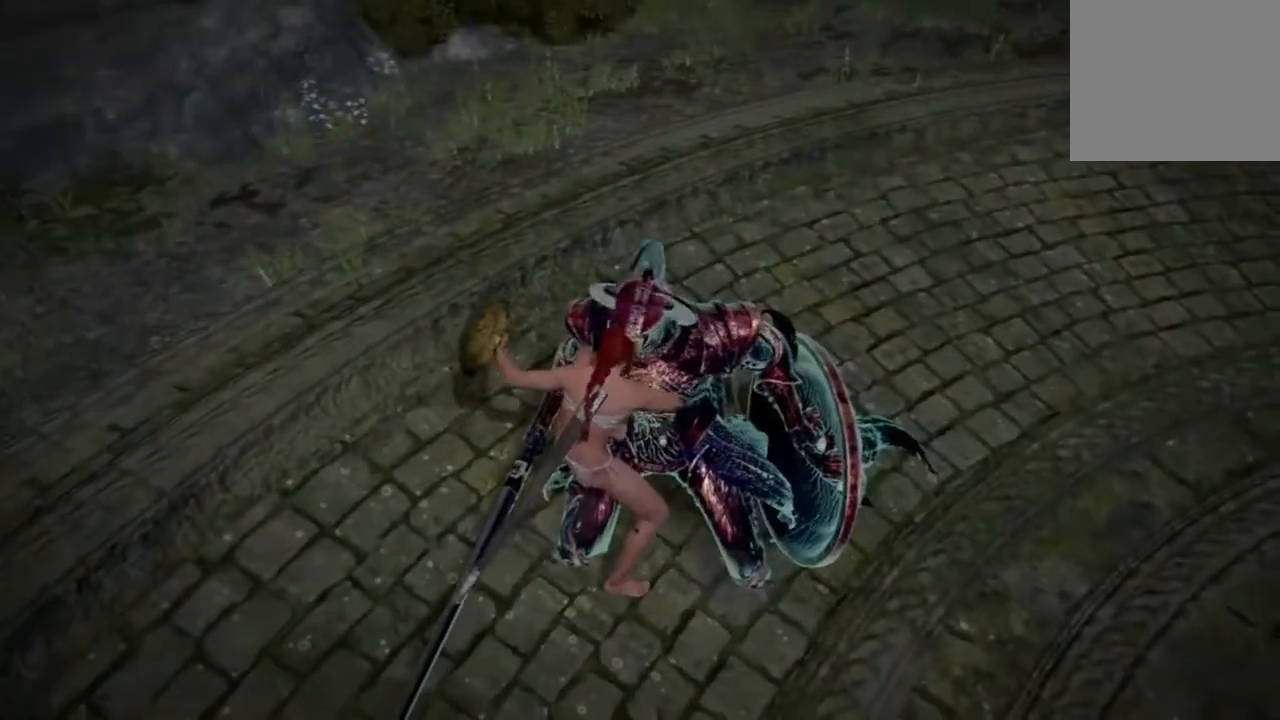
{"buttons": [], "left_stick": "center", "events": []}
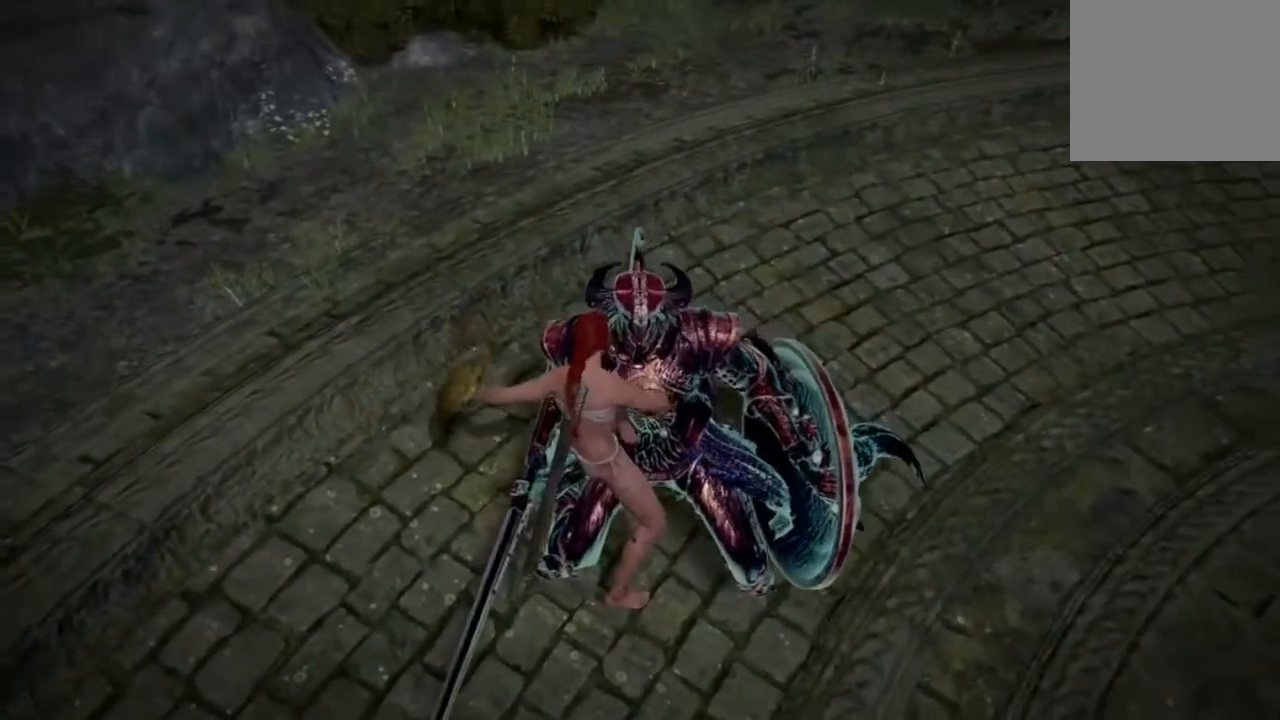
{"buttons": [], "left_stick": "center", "events": []}
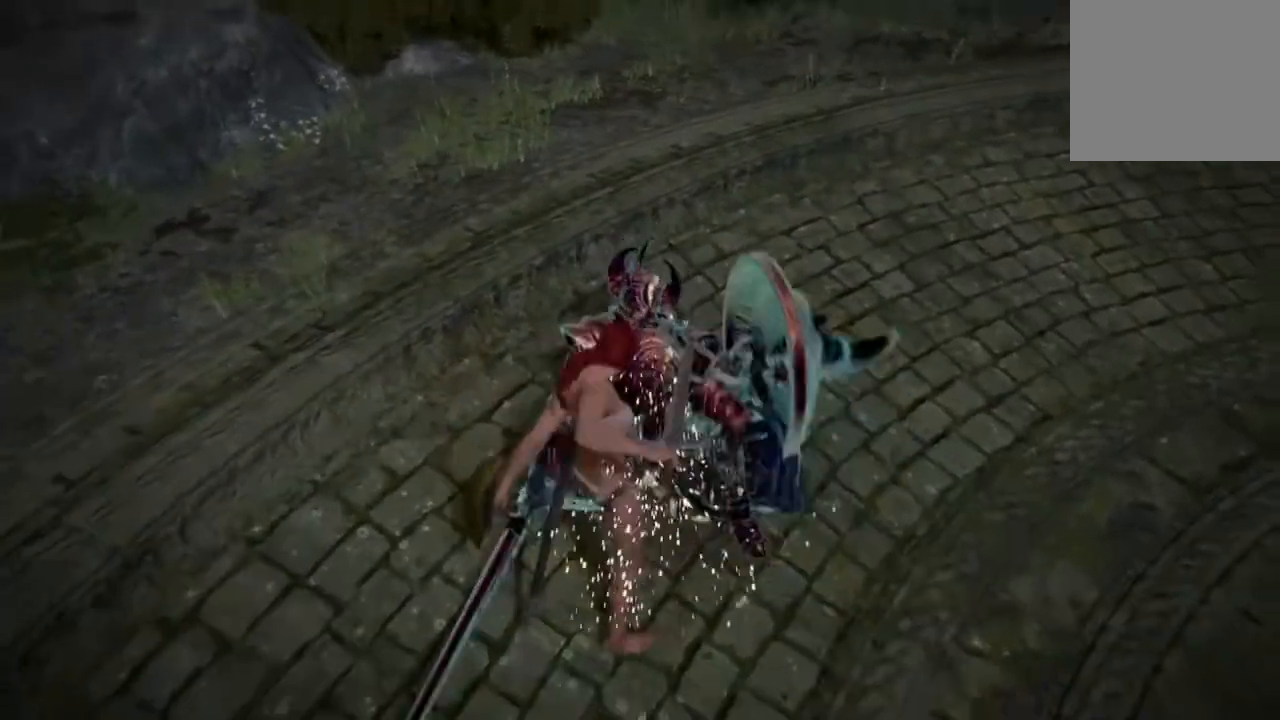
{"buttons": [], "left_stick": "up", "events": [[150, "left_stick", "up"]]}
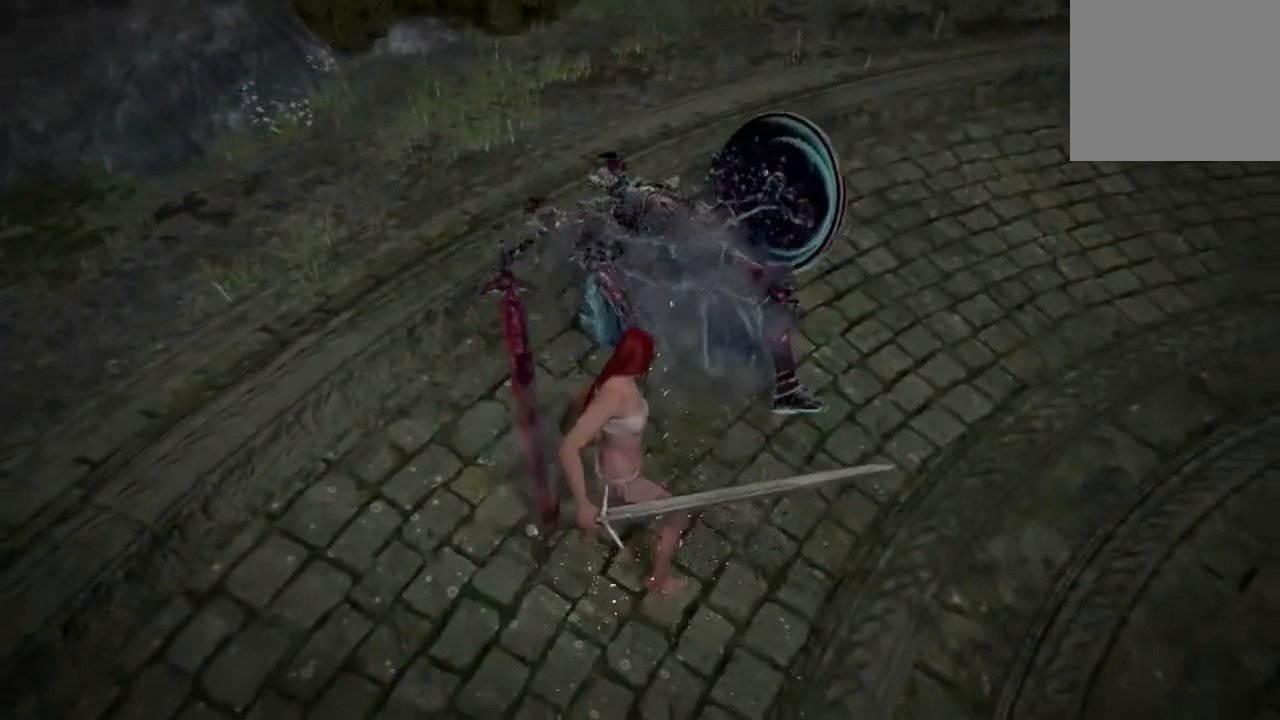
{"buttons": [], "left_stick": "center", "events": [[183, "R2", "down"], [183, "left_stick", "center"], [383, "R2", "up"]]}
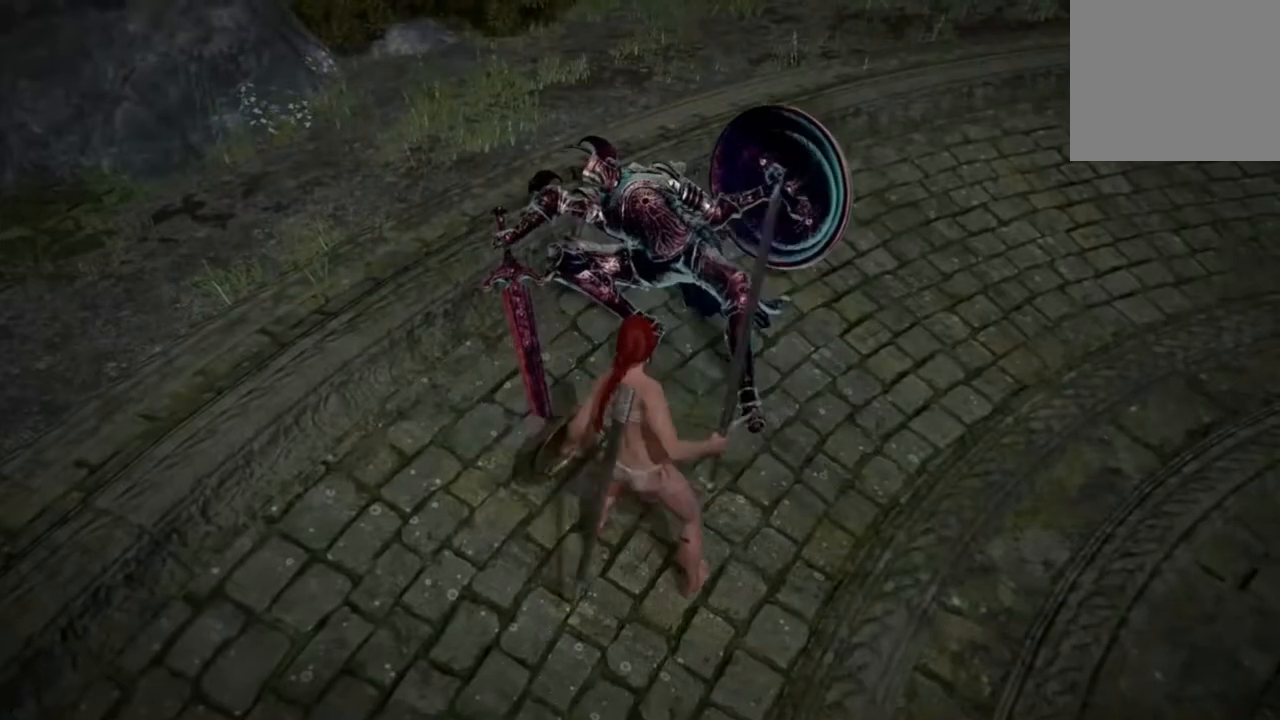
{"buttons": [], "left_stick": "center", "events": [[383, "R2", "down"], [483, "R2", "up"]]}
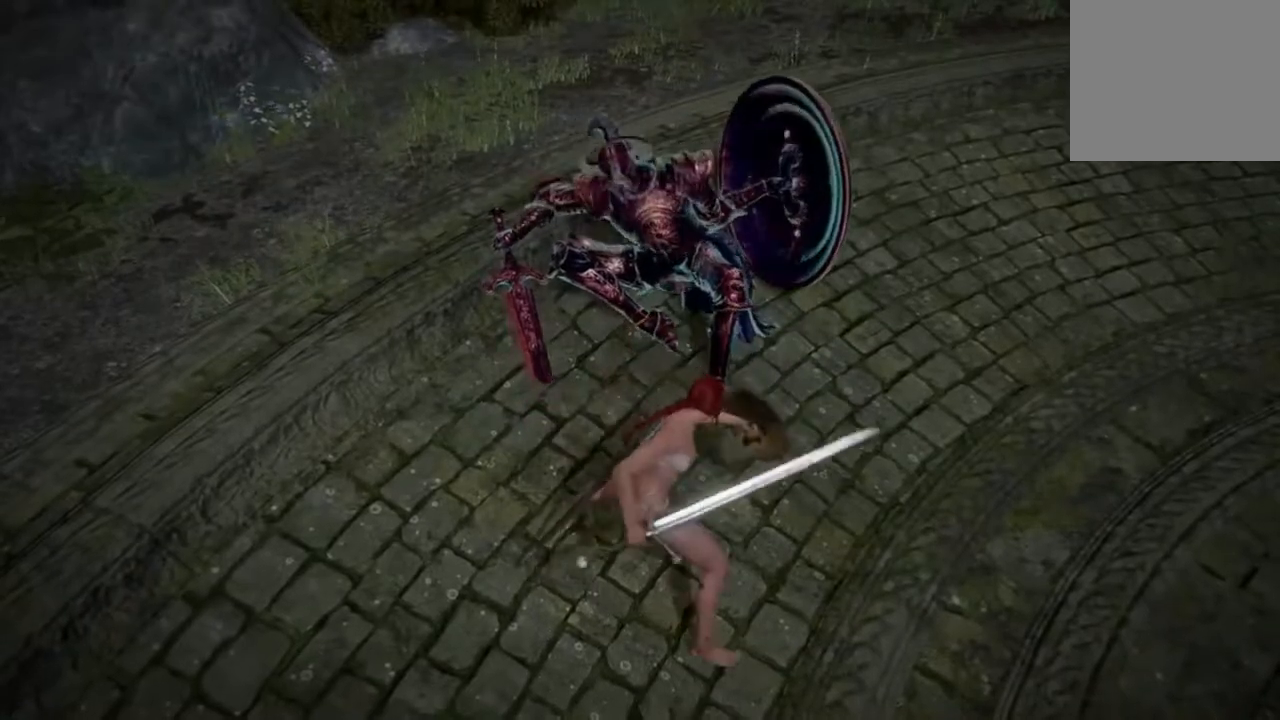
{"buttons": [], "left_stick": "center", "events": []}
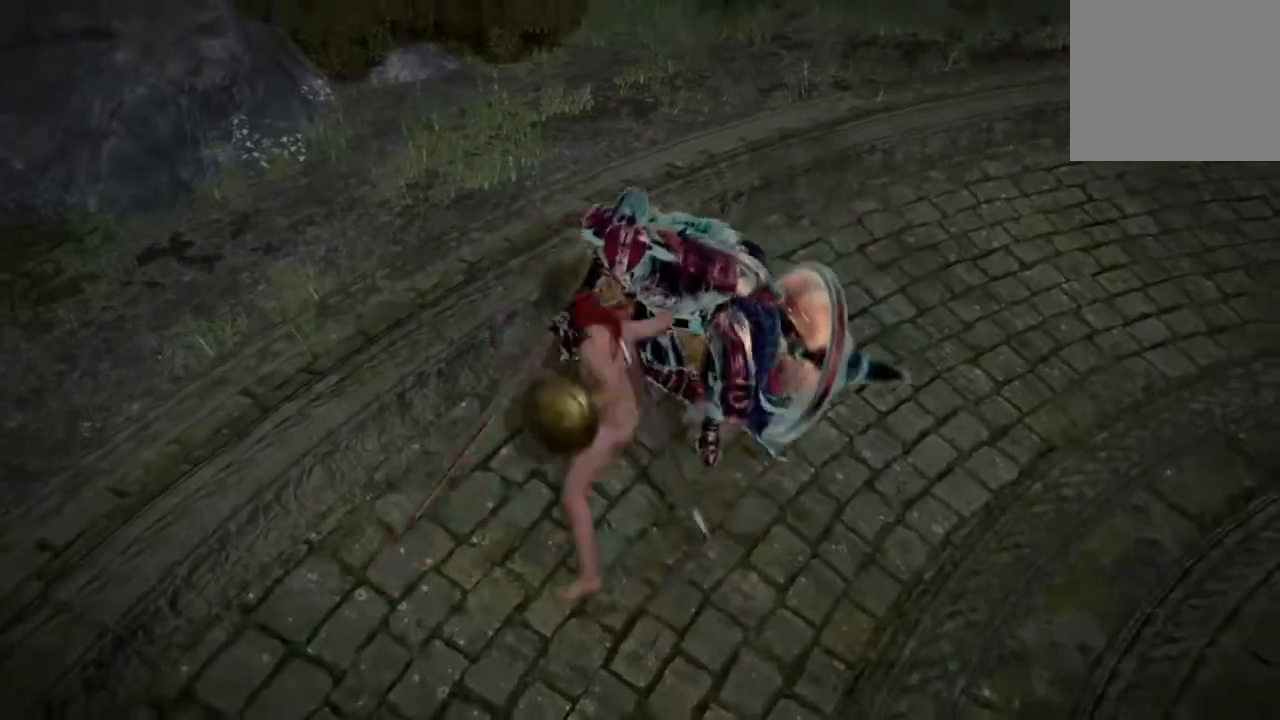
{"buttons": [], "left_stick": "down", "events": [[183, "left_stick", "down"]]}
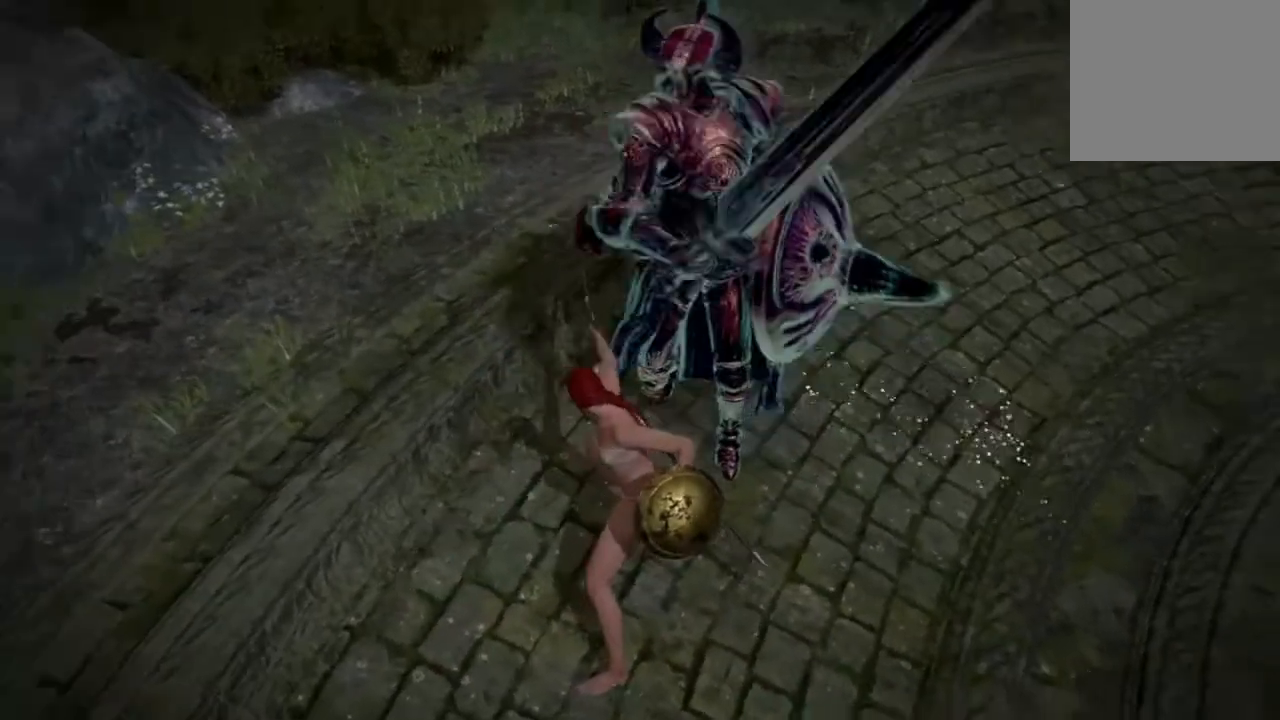
{"buttons": [], "left_stick": "down", "events": [[317, "B", "down"], [417, "B", "up"]]}
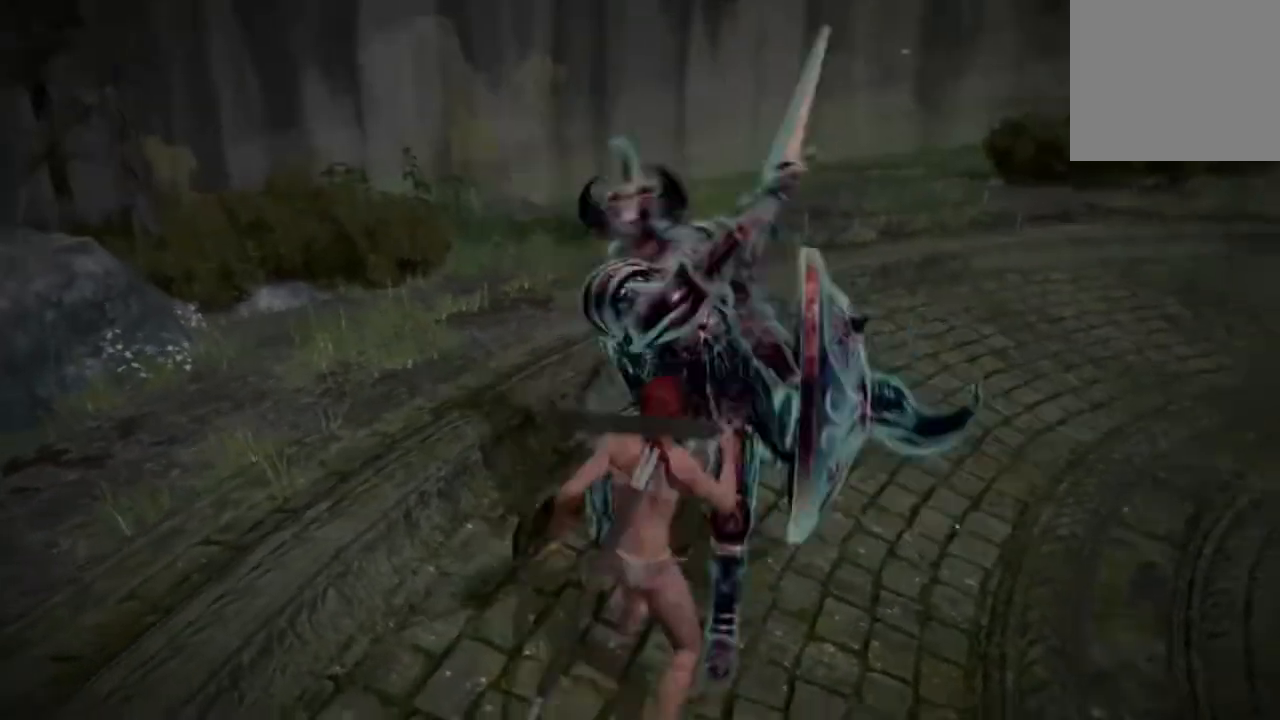
{"buttons": [], "left_stick": "right", "events": [[417, "left_stick", "right"]]}
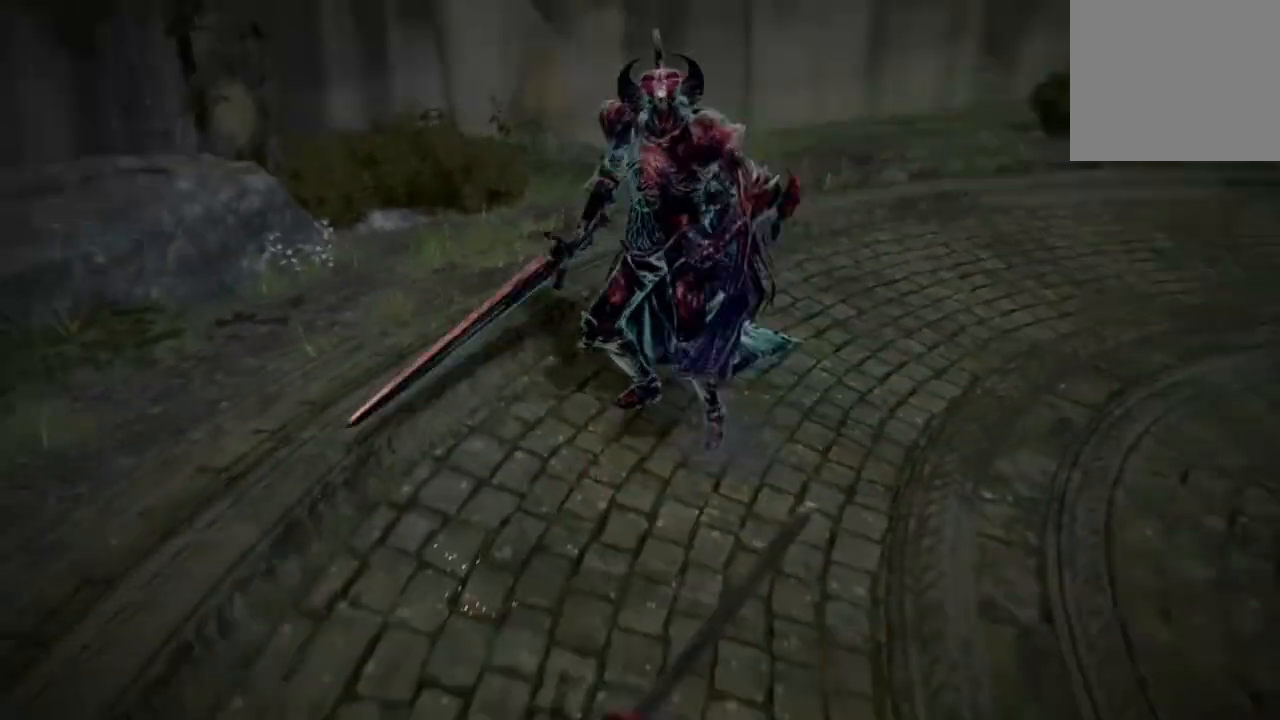
{"buttons": ["B"], "left_stick": "down-right", "events": [[83, "left_stick", "down-right"], [450, "B", "down"]]}
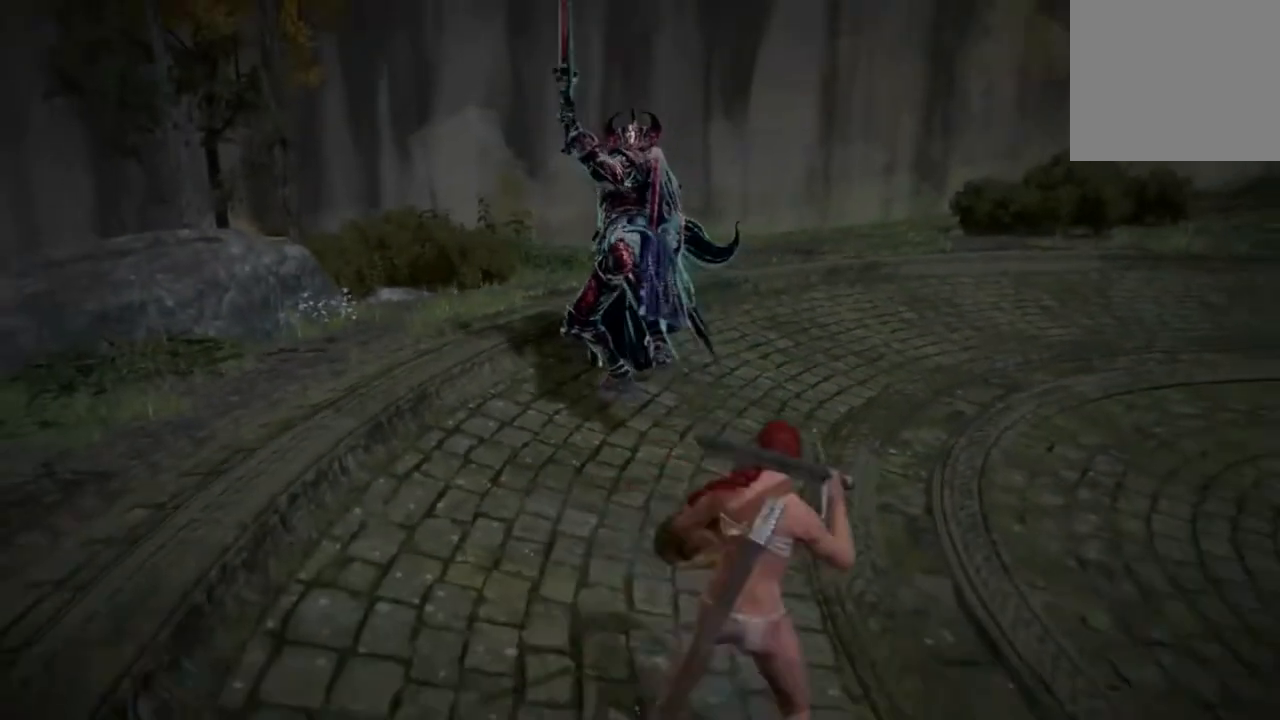
{"buttons": [], "left_stick": "down-right", "events": [[83, "B", "up"]]}